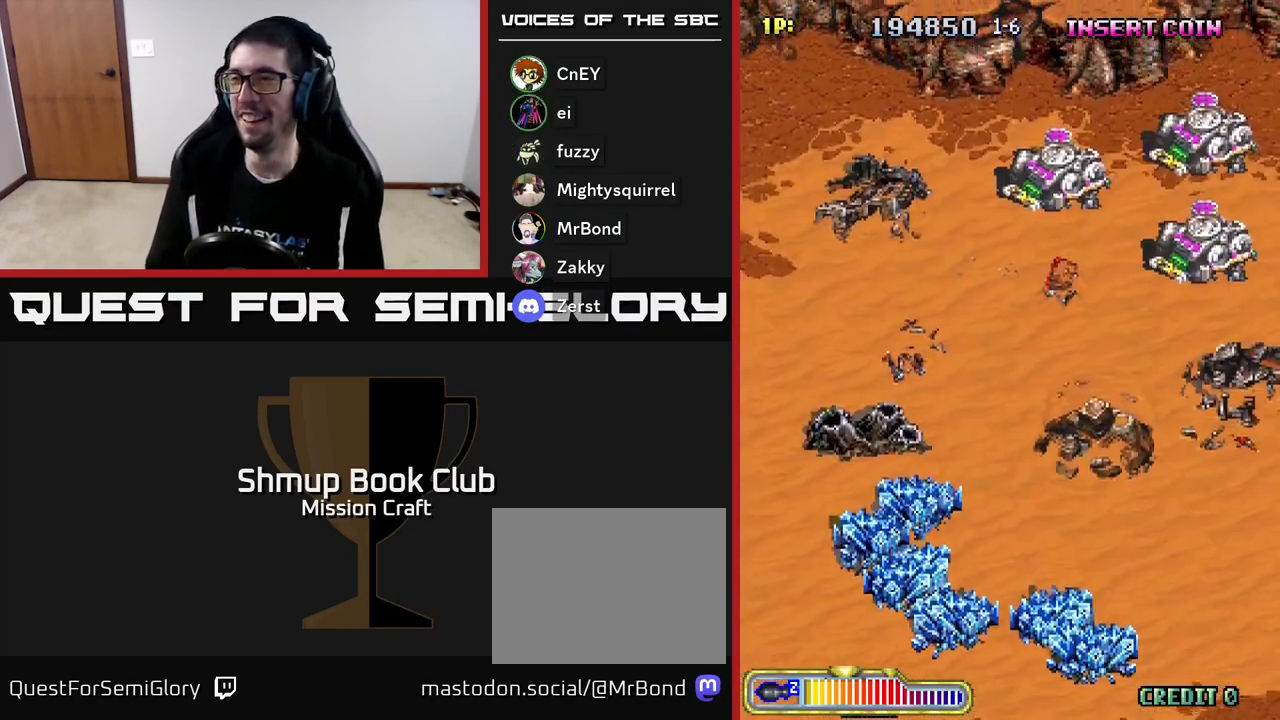
Gameplay with a controller (Xbox layout); each line is a JSON object with the inputs held at the frame after it. "events" lists button and stick changes between this image and that frame as [ms after this image, input, new state], when the widget could be followed in between. Not read: right_stick.
{"buttons": ["R2"], "left_stick": "center", "events": [[200, "R2", "down"]]}
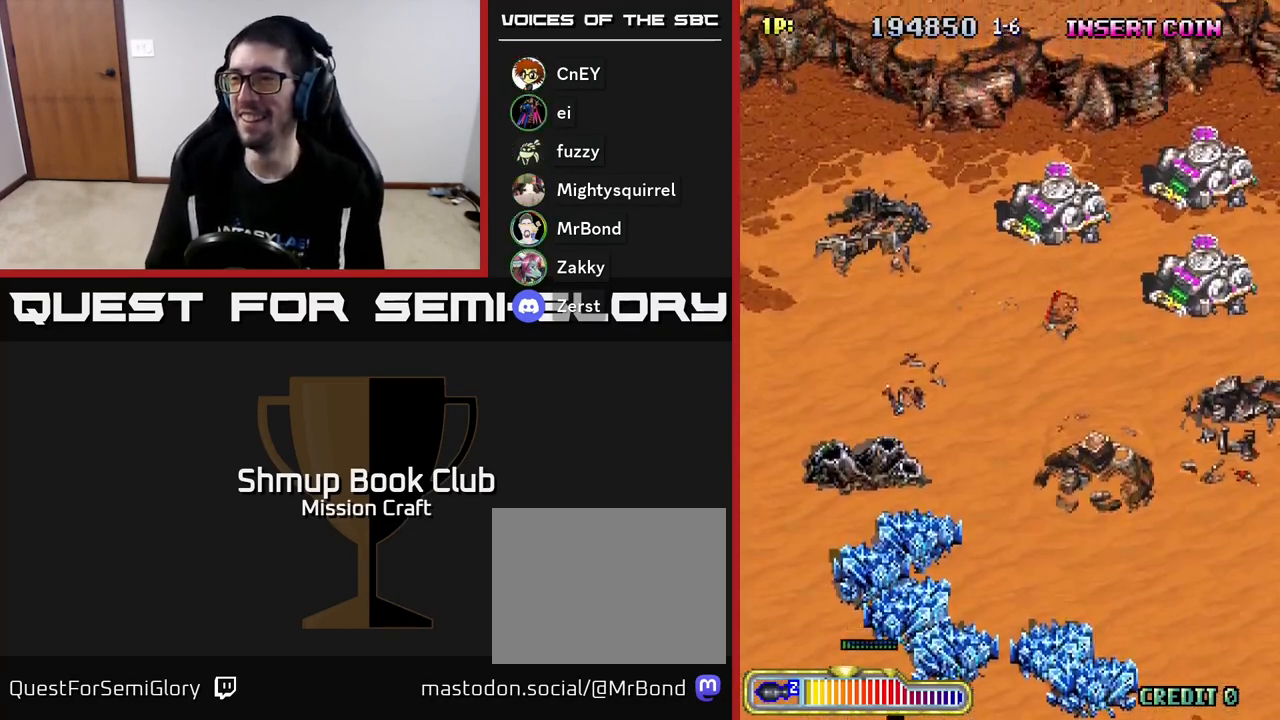
{"buttons": ["R2", "DPAD_RIGHT"], "left_stick": "center", "events": [[17, "DPAD_RIGHT", "down"]]}
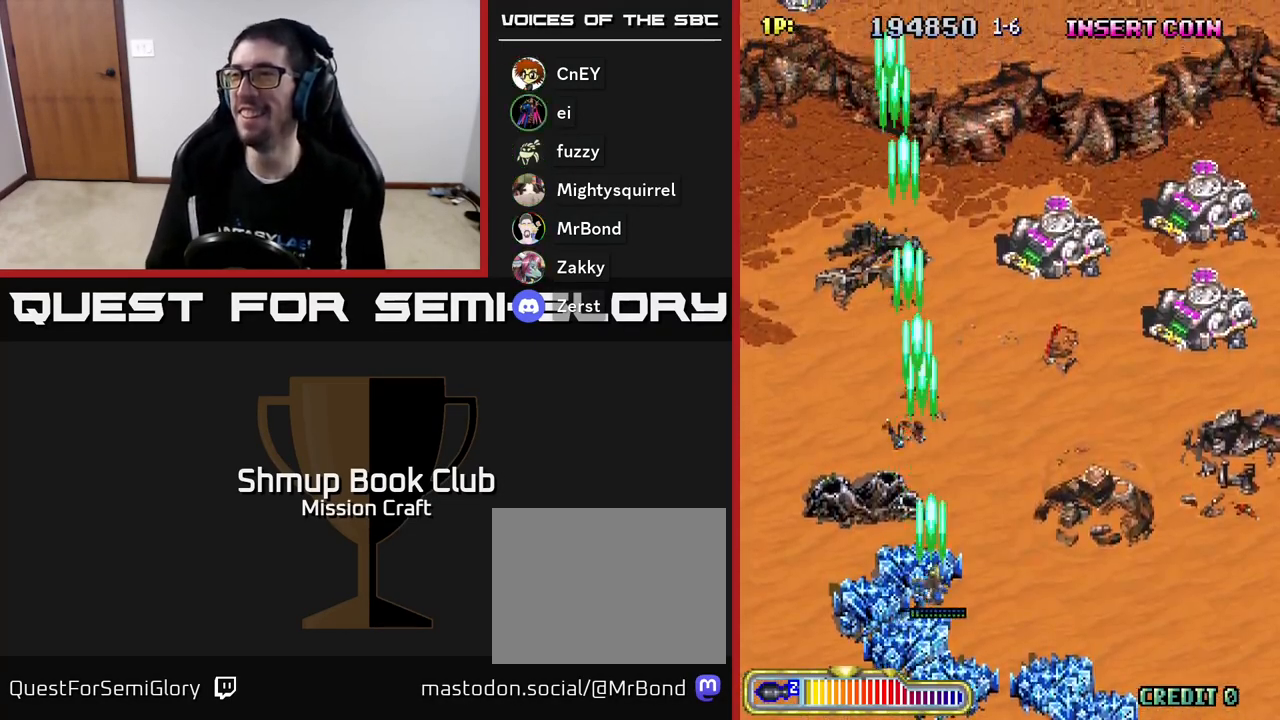
{"buttons": ["R2", "DPAD_UP"], "left_stick": "center", "events": [[400, "DPAD_UP", "down"], [417, "DPAD_RIGHT", "up"]]}
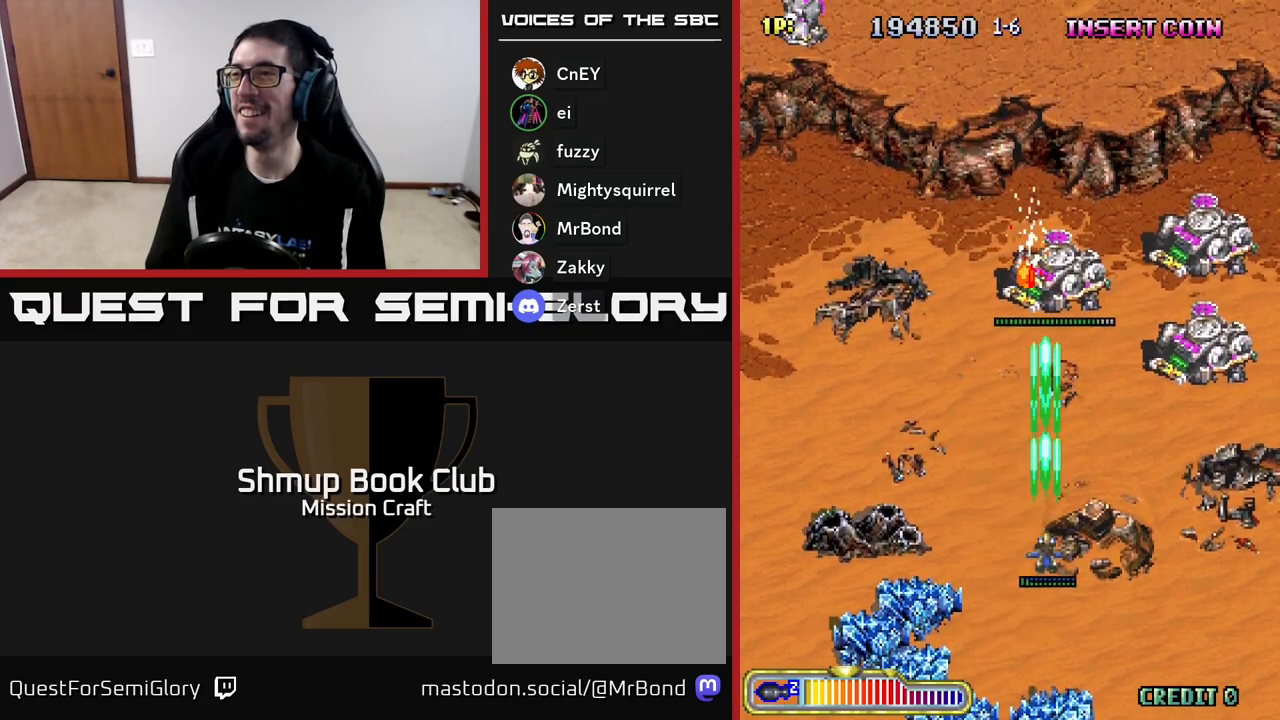
{"buttons": ["R2", "DPAD_UP"], "left_stick": "center", "events": []}
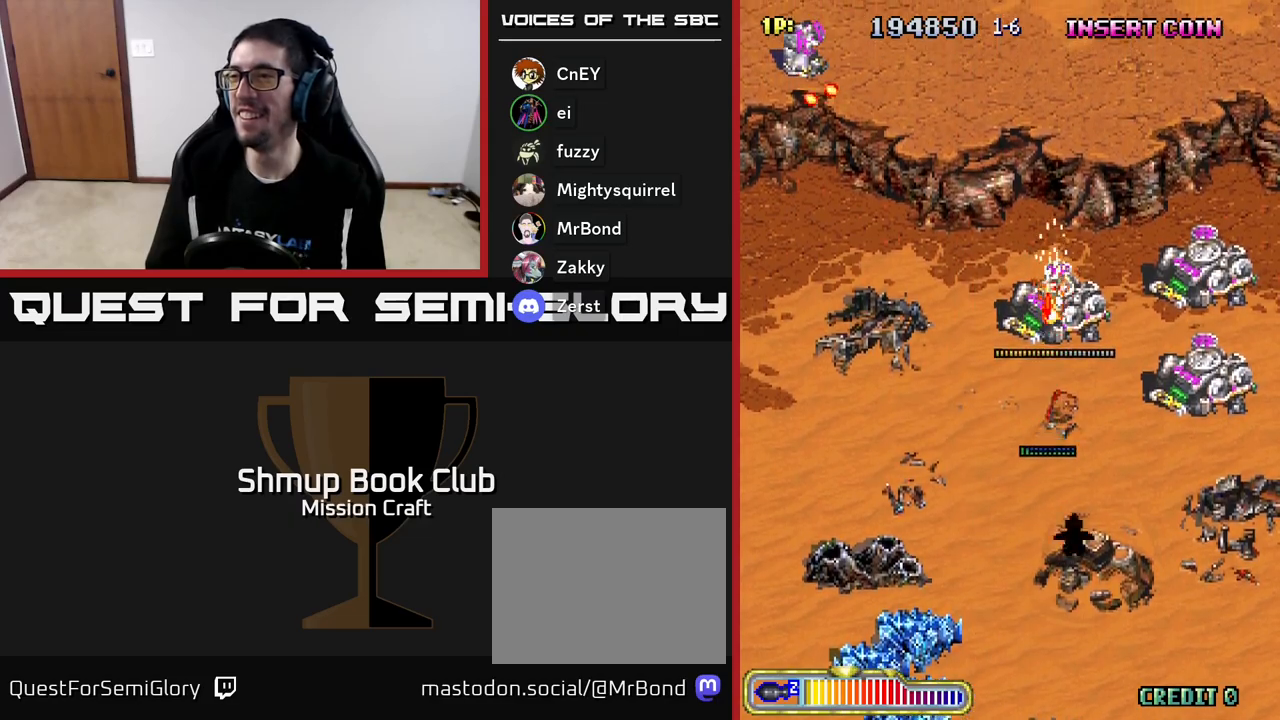
{"buttons": ["R2", "DPAD_DOWN"], "left_stick": "center", "events": [[150, "DPAD_UP", "up"], [233, "DPAD_DOWN", "down"]]}
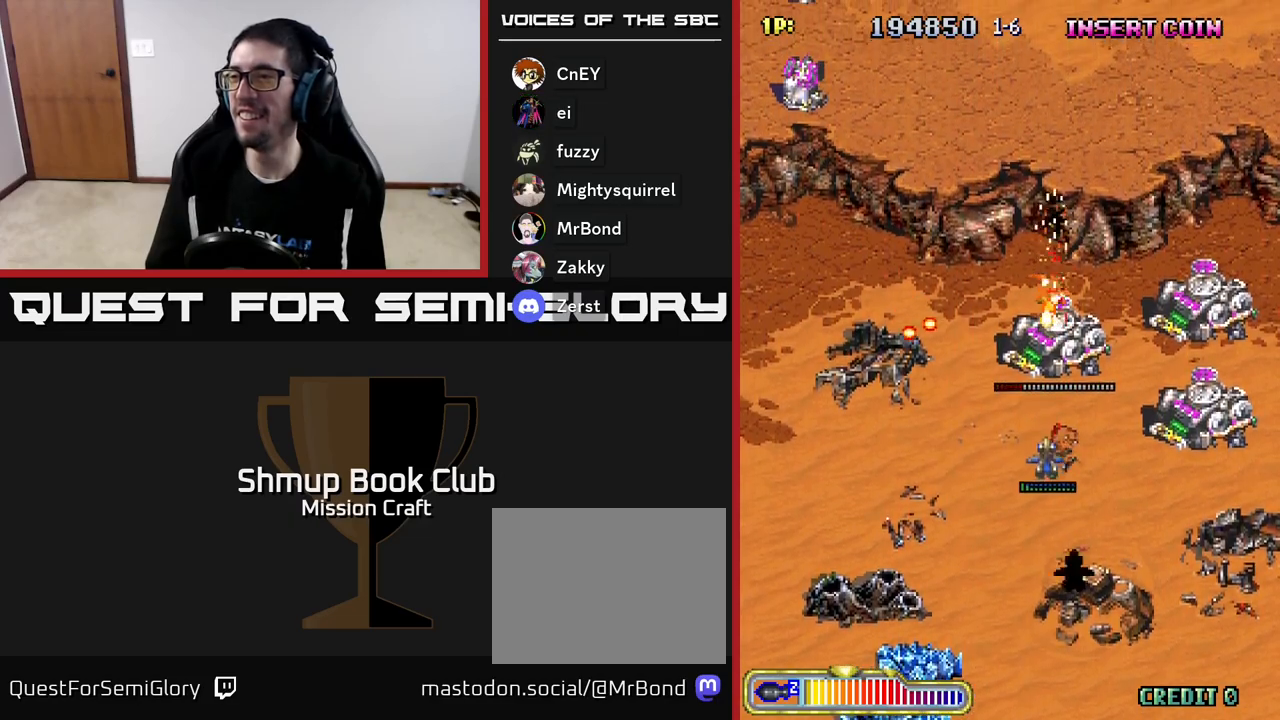
{"buttons": ["R2", "DPAD_UP"], "left_stick": "center", "events": [[250, "DPAD_DOWN", "up"], [300, "DPAD_UP", "down"]]}
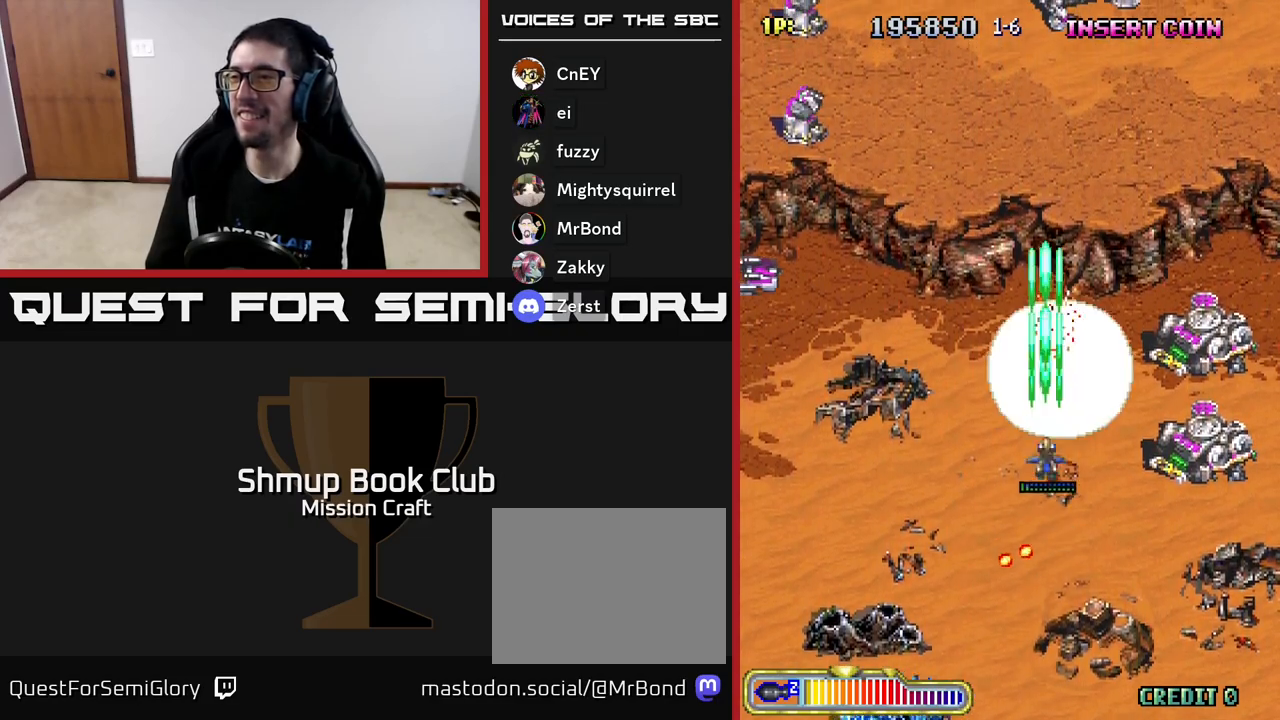
{"buttons": ["R2", "DPAD_LEFT"], "left_stick": "center", "events": [[50, "DPAD_LEFT", "down"], [83, "DPAD_UP", "up"], [333, "DPAD_DOWN", "down"], [500, "DPAD_DOWN", "up"]]}
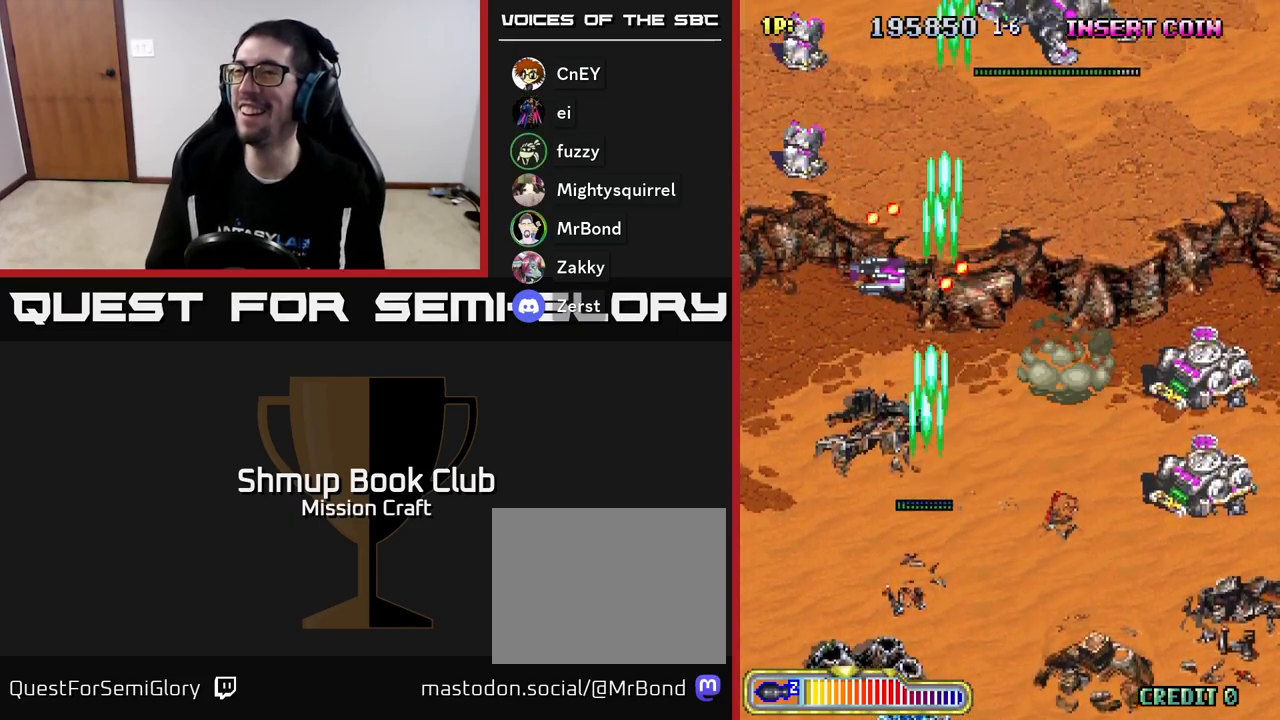
{"buttons": ["R2", "DPAD_UP", "DPAD_LEFT"], "left_stick": "center", "events": [[133, "DPAD_UP", "down"], [167, "DPAD_LEFT", "up"], [233, "DPAD_LEFT", "down"]]}
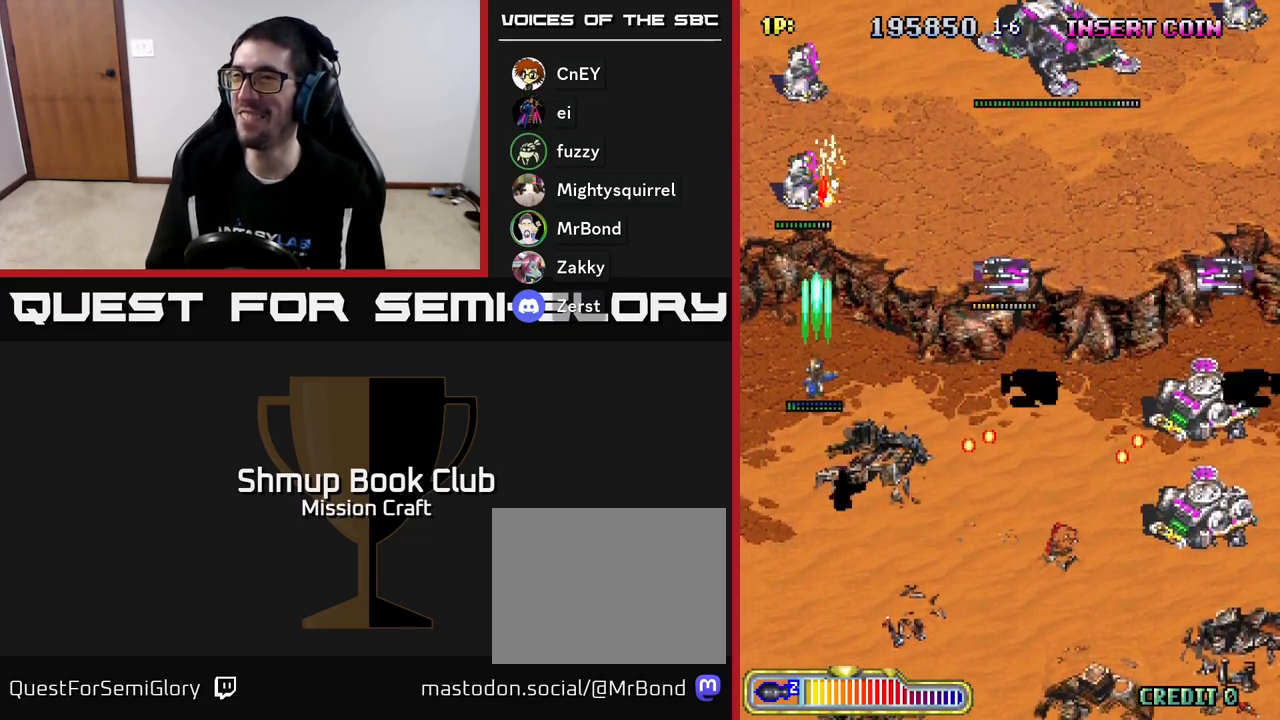
{"buttons": ["R2", "DPAD_RIGHT"], "left_stick": "center", "events": [[17, "DPAD_LEFT", "up"], [17, "DPAD_UP", "up"], [67, "DPAD_DOWN", "down"], [67, "DPAD_RIGHT", "down"], [267, "DPAD_DOWN", "up"]]}
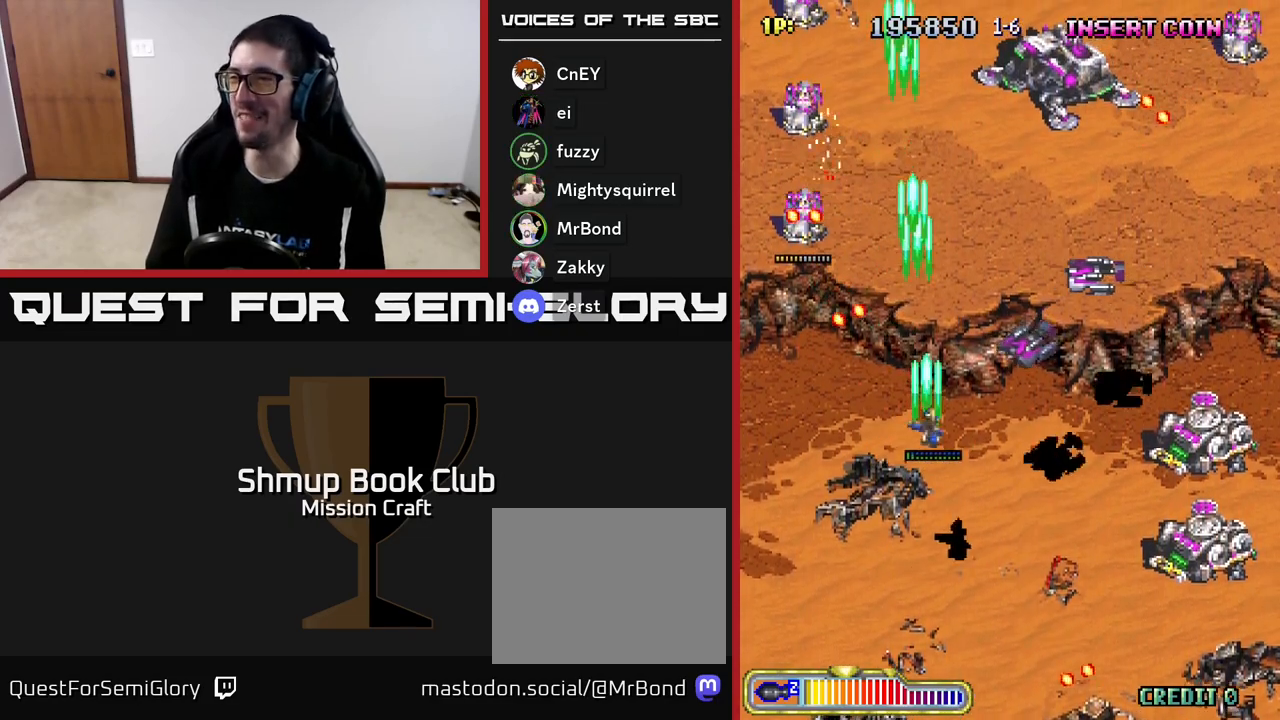
{"buttons": ["R2"], "left_stick": "center", "events": [[117, "DPAD_DOWN", "down"], [217, "DPAD_DOWN", "up"], [283, "DPAD_RIGHT", "up"], [283, "DPAD_UP", "down"], [383, "DPAD_LEFT", "down"], [433, "DPAD_LEFT", "up"], [467, "DPAD_UP", "up"]]}
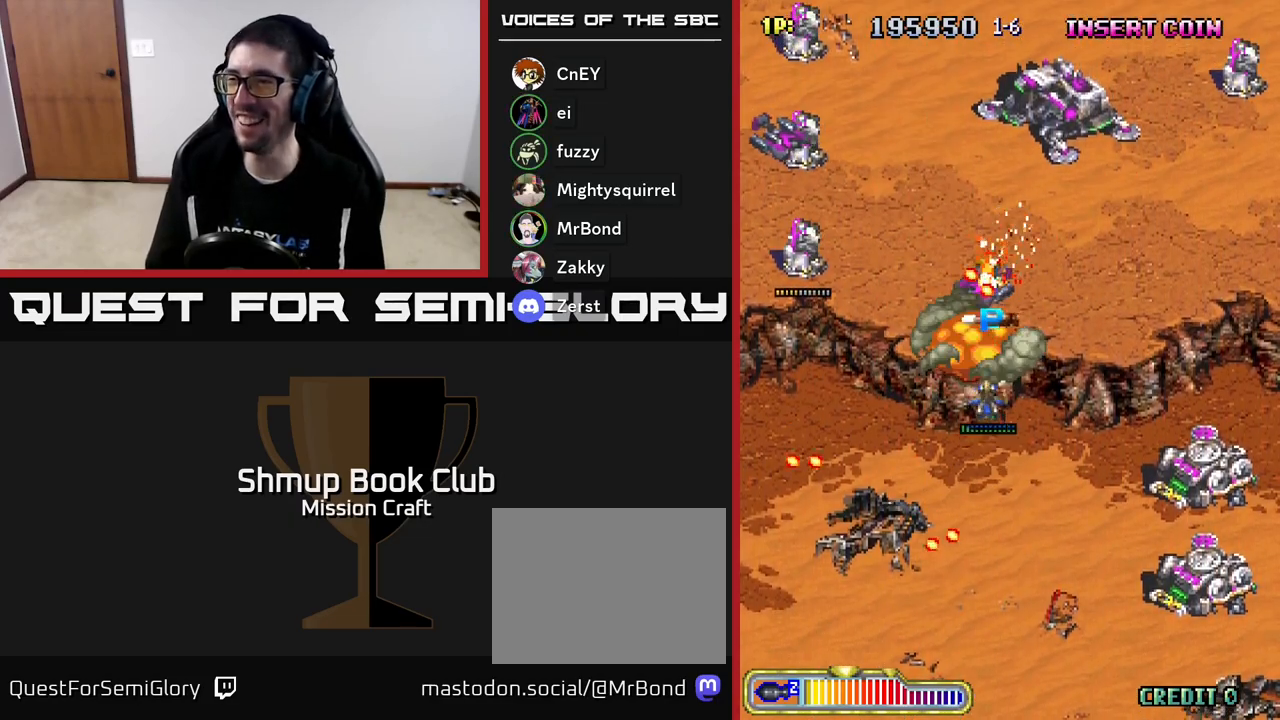
{"buttons": ["R2"], "left_stick": "center", "events": [[17, "DPAD_LEFT", "down"], [33, "DPAD_DOWN", "down"], [183, "DPAD_LEFT", "up"], [350, "DPAD_RIGHT", "down"], [467, "DPAD_DOWN", "up"], [483, "DPAD_RIGHT", "up"]]}
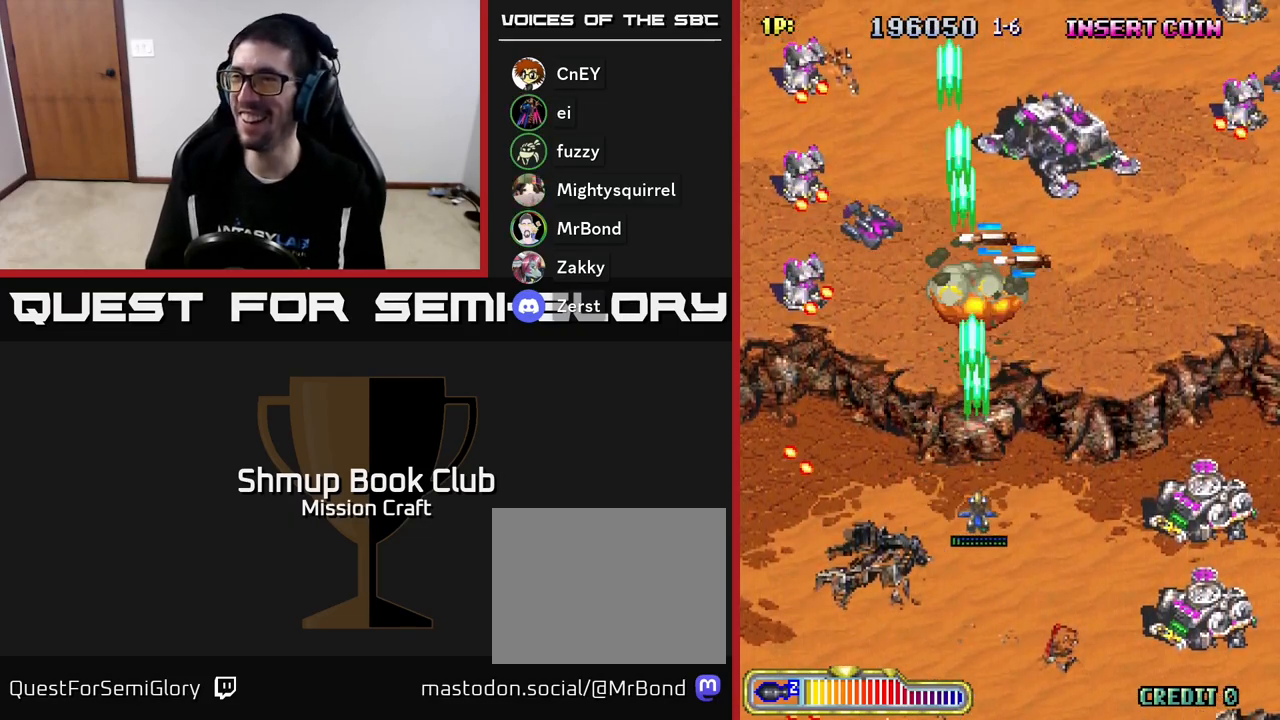
{"buttons": ["R2", "DPAD_DOWN", "DPAD_LEFT"], "left_stick": "center"}
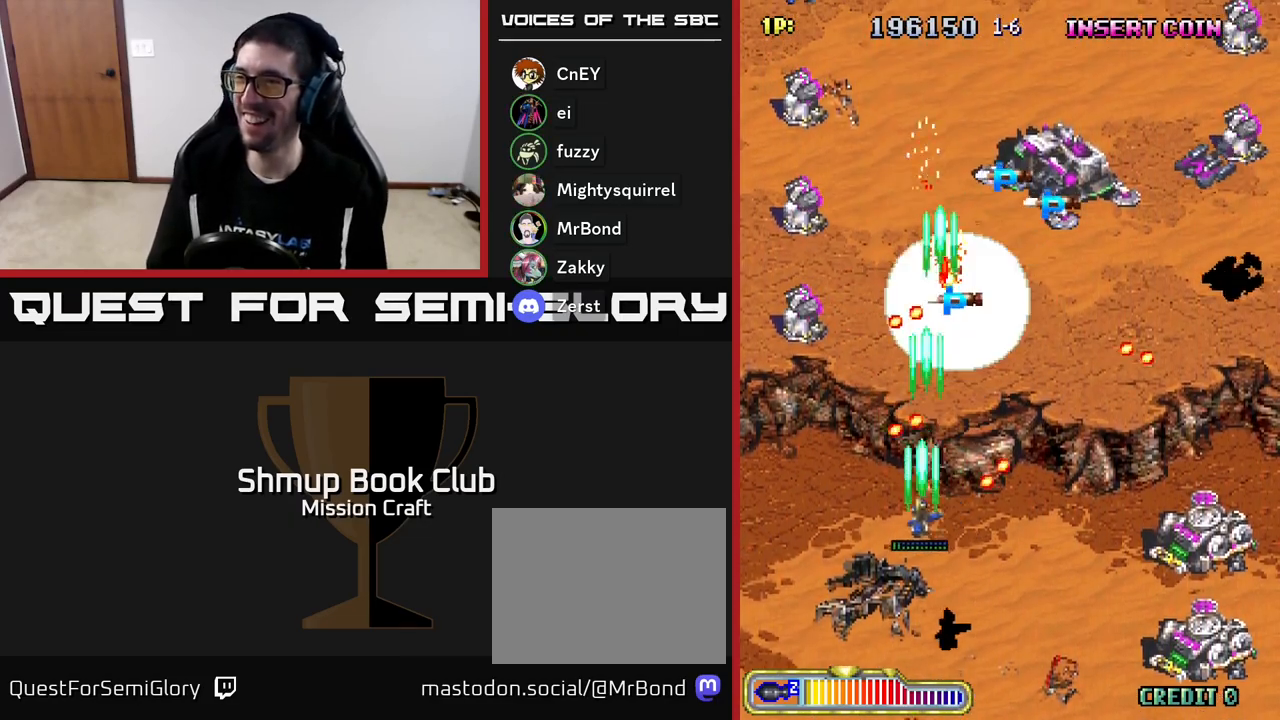
{"buttons": ["R2"], "left_stick": "center", "events": [[117, "DPAD_DOWN", "up"], [300, "DPAD_UP", "down"], [417, "DPAD_LEFT", "up"], [500, "DPAD_UP", "up"]]}
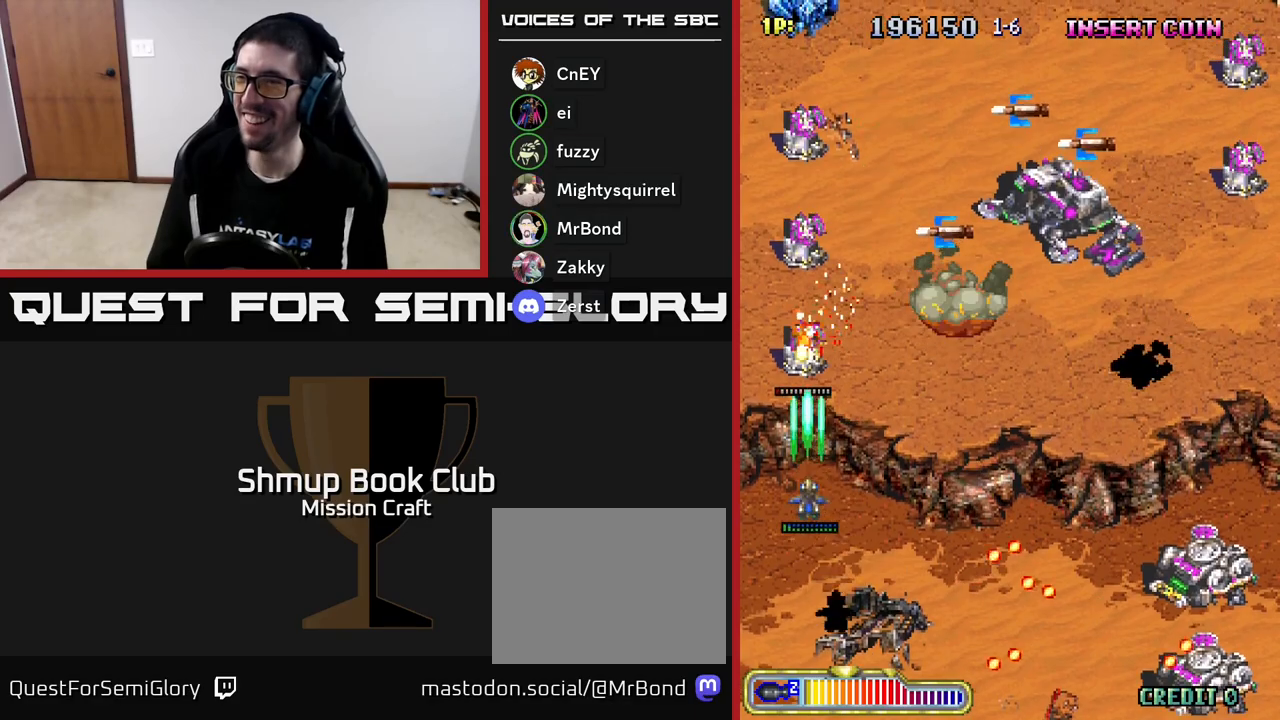
{"buttons": ["R2"], "left_stick": "center", "events": [[17, "DPAD_DOWN", "down"], [467, "DPAD_DOWN", "up"]]}
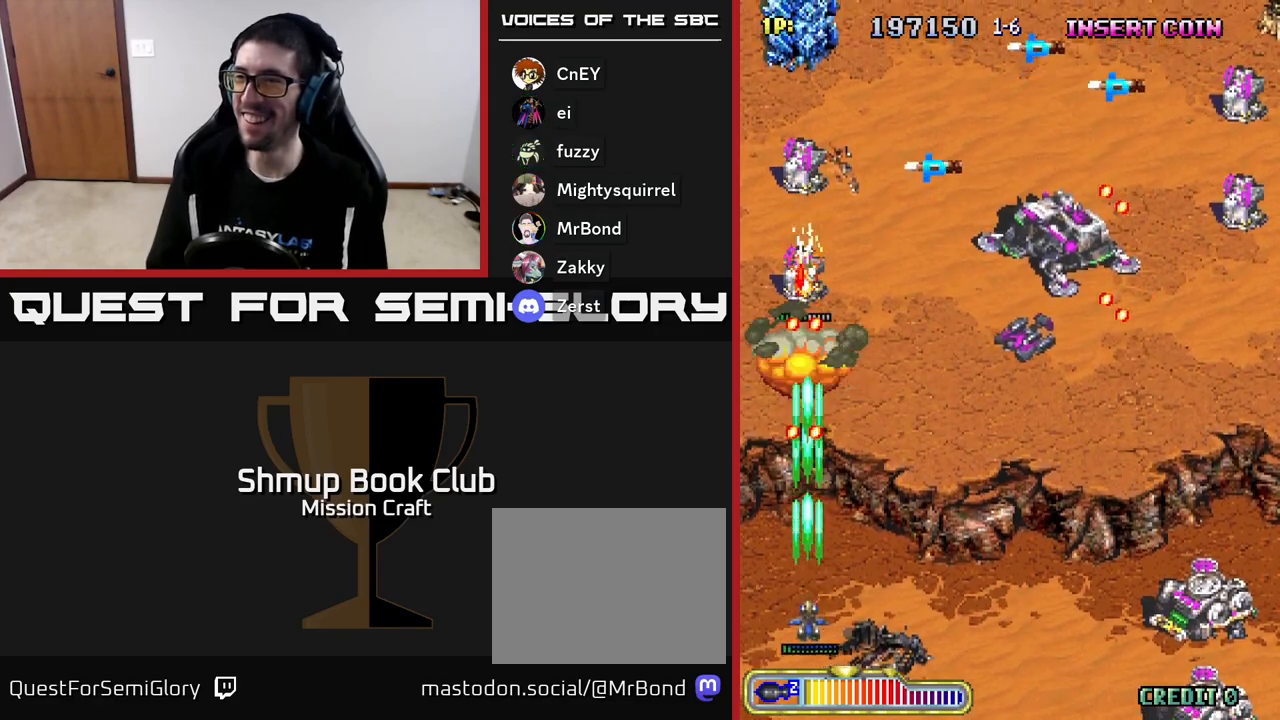
{"buttons": ["R2", "DPAD_UP"], "left_stick": "center", "events": [[67, "DPAD_RIGHT", "down"], [467, "DPAD_UP", "down"], [483, "DPAD_RIGHT", "up"]]}
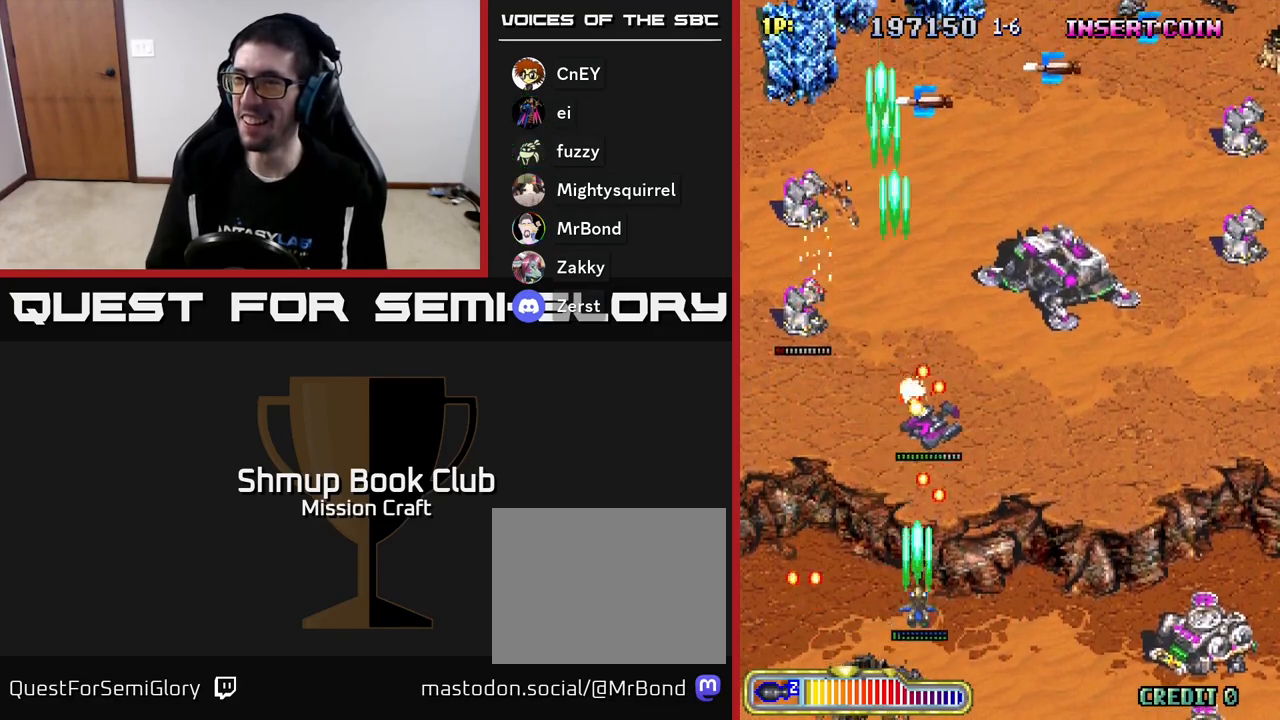
{"buttons": ["R2", "DPAD_UP", "DPAD_LEFT"], "left_stick": "center", "events": [[33, "DPAD_UP", "up"], [83, "DPAD_DOWN", "down"], [167, "DPAD_RIGHT", "down"], [183, "DPAD_RIGHT", "up"], [217, "DPAD_DOWN", "up"], [233, "DPAD_LEFT", "down"], [267, "DPAD_UP", "down"]]}
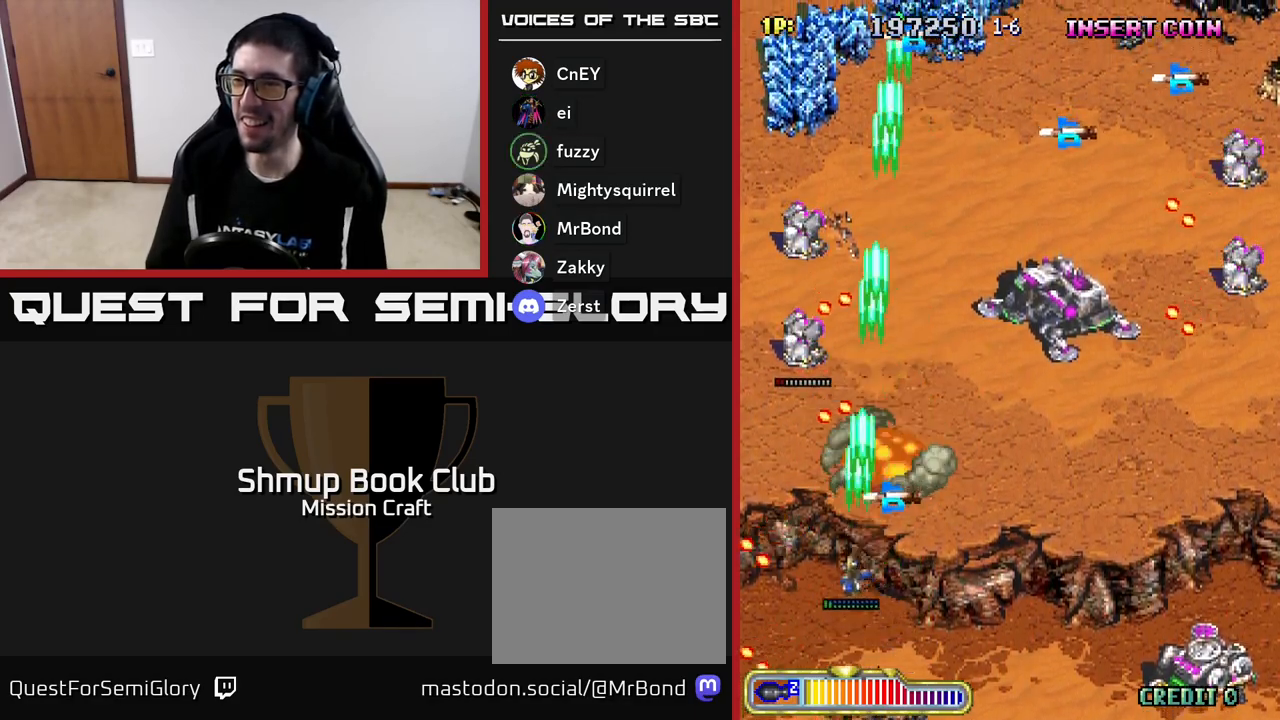
{"buttons": ["R2", "DPAD_UP"], "left_stick": "center", "events": [[217, "DPAD_UP", "up"], [300, "DPAD_DOWN", "down"], [300, "DPAD_LEFT", "up"], [383, "DPAD_DOWN", "up"], [500, "DPAD_UP", "down"]]}
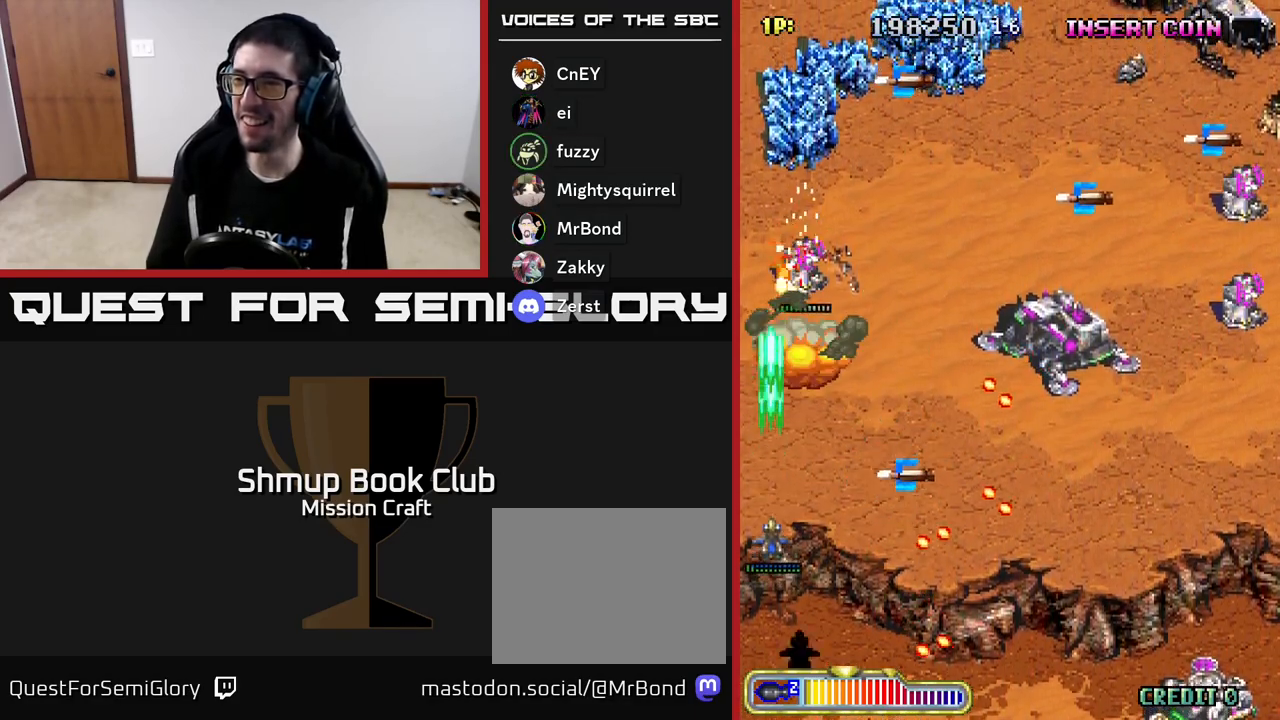
{"buttons": ["R2", "DPAD_UP", "DPAD_RIGHT"], "left_stick": "center", "events": [[117, "DPAD_RIGHT", "down"]]}
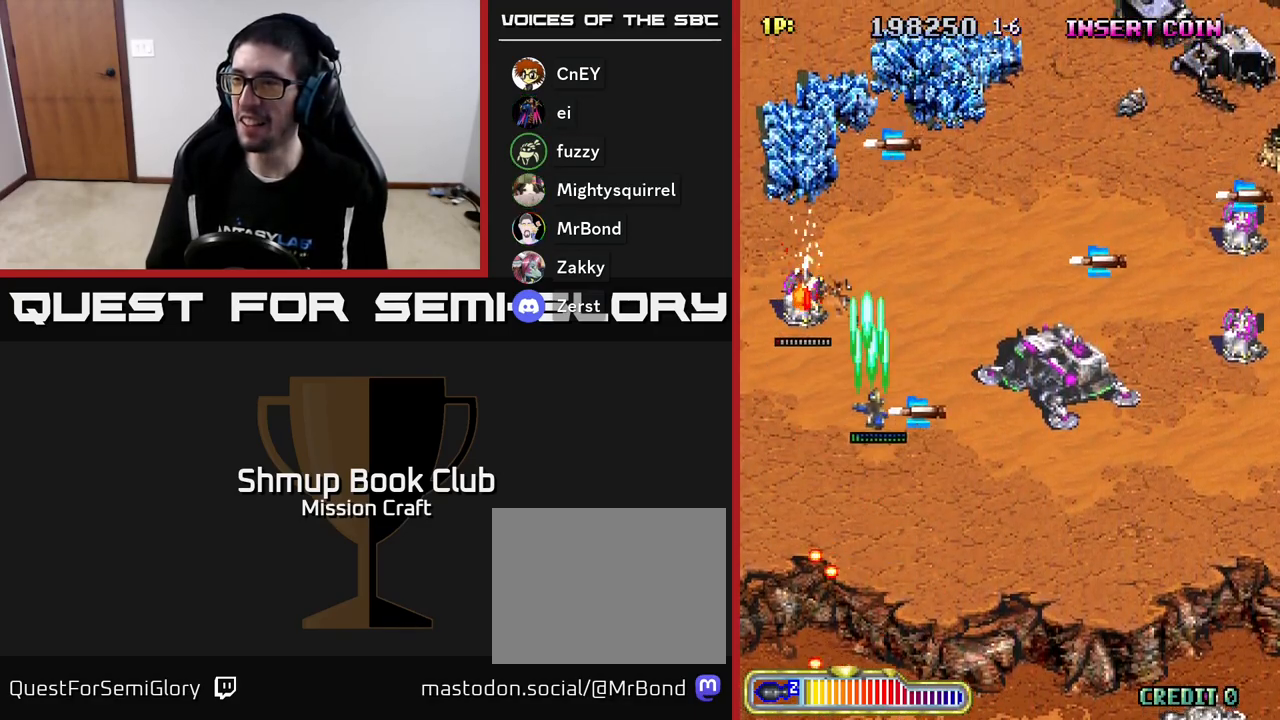
{"buttons": ["R2", "DPAD_RIGHT"], "left_stick": "center", "events": [[33, "DPAD_UP", "up"], [100, "DPAD_UP", "down"], [167, "DPAD_RIGHT", "up"], [233, "DPAD_UP", "up"], [267, "DPAD_DOWN", "down"], [283, "DPAD_RIGHT", "down"], [450, "DPAD_DOWN", "up"]]}
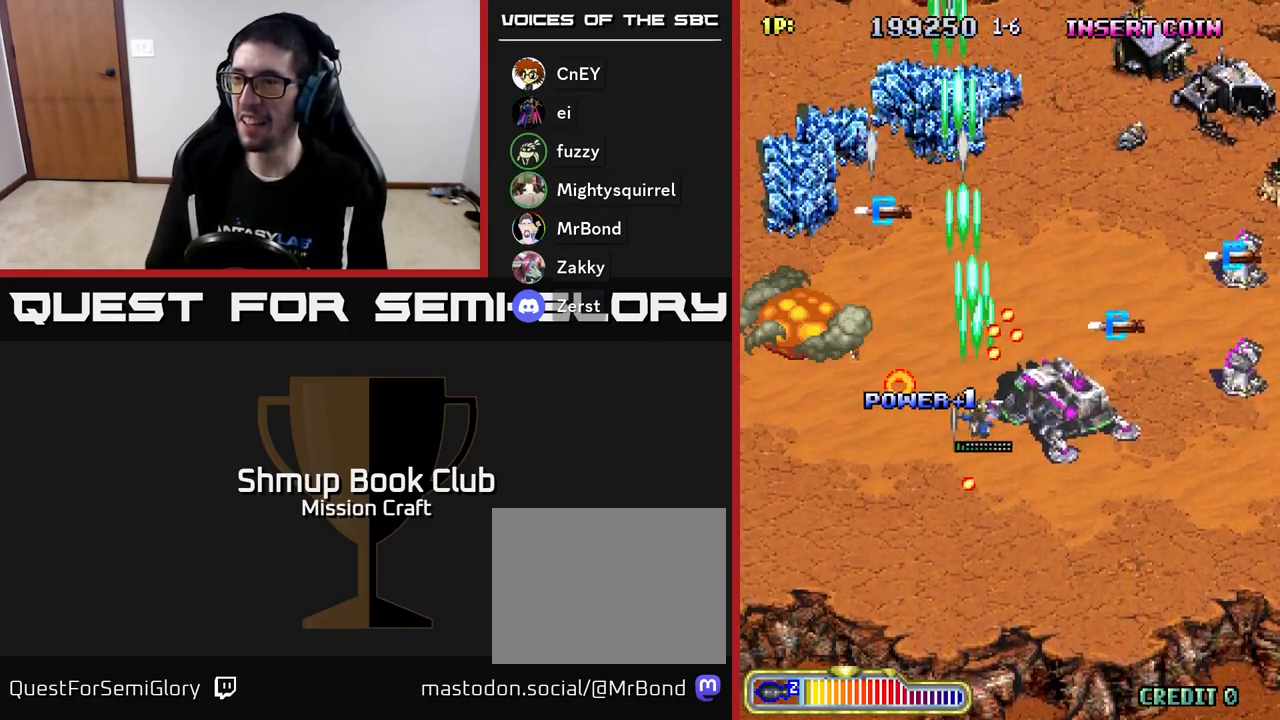
{"buttons": ["R2", "DPAD_RIGHT"], "left_stick": "center", "events": [[100, "DPAD_DOWN", "down"], [217, "DPAD_DOWN", "up"], [300, "DPAD_DOWN", "down"], [500, "DPAD_DOWN", "up"]]}
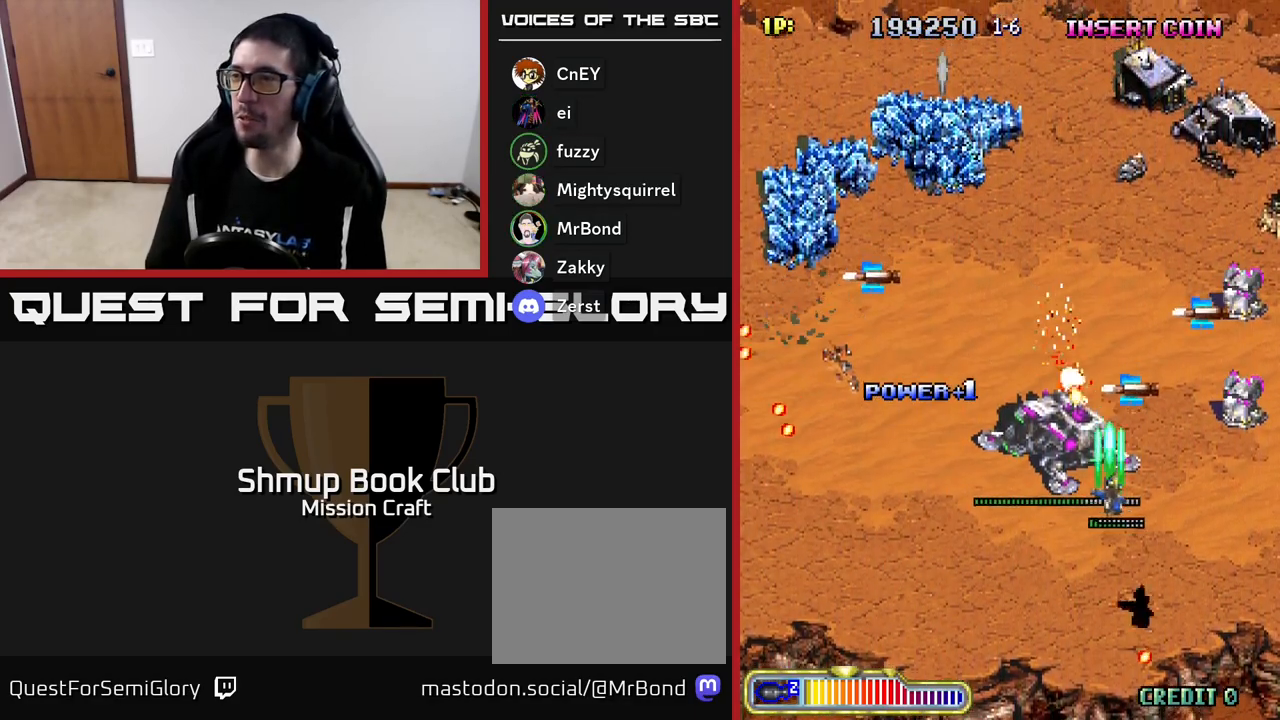
{"buttons": ["R2", "DPAD_DOWN"], "left_stick": "center", "events": [[133, "DPAD_DOWN", "down"], [267, "DPAD_DOWN", "up"], [400, "DPAD_DOWN", "down"], [483, "DPAD_RIGHT", "up"]]}
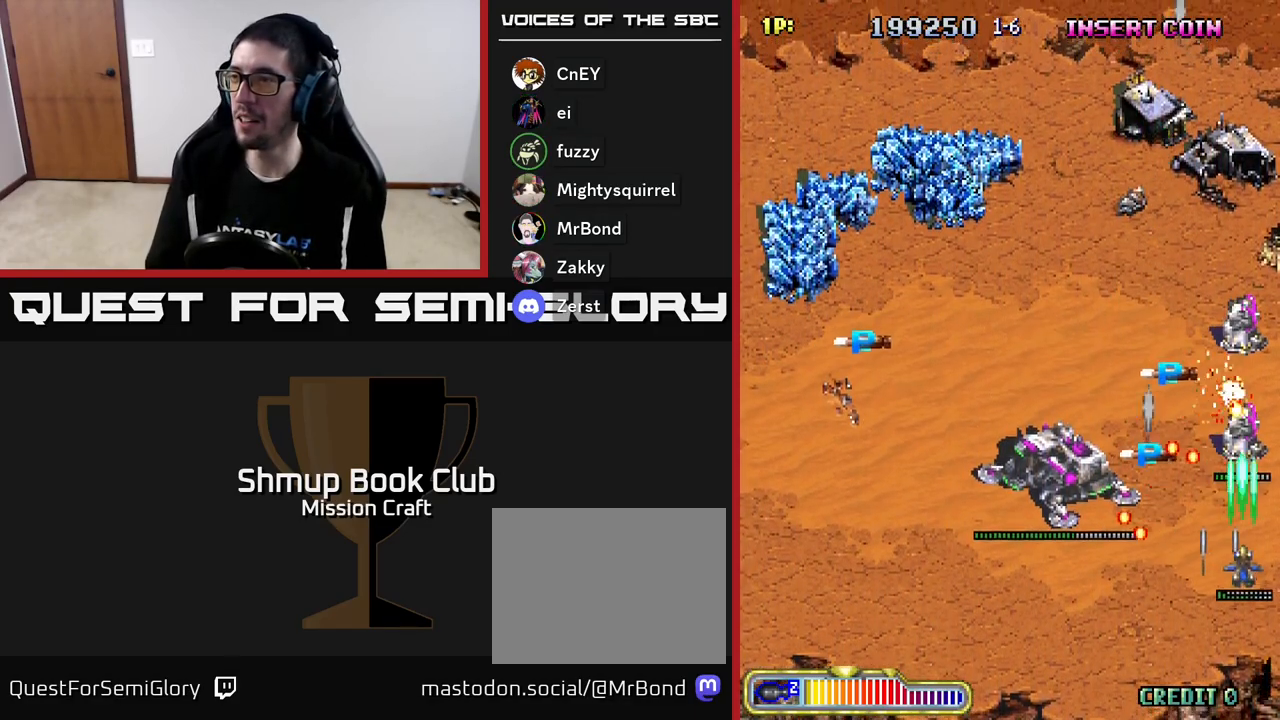
{"buttons": ["R2"], "left_stick": "center", "events": [[133, "DPAD_DOWN", "up"], [217, "DPAD_UP", "down"], [500, "DPAD_UP", "up"]]}
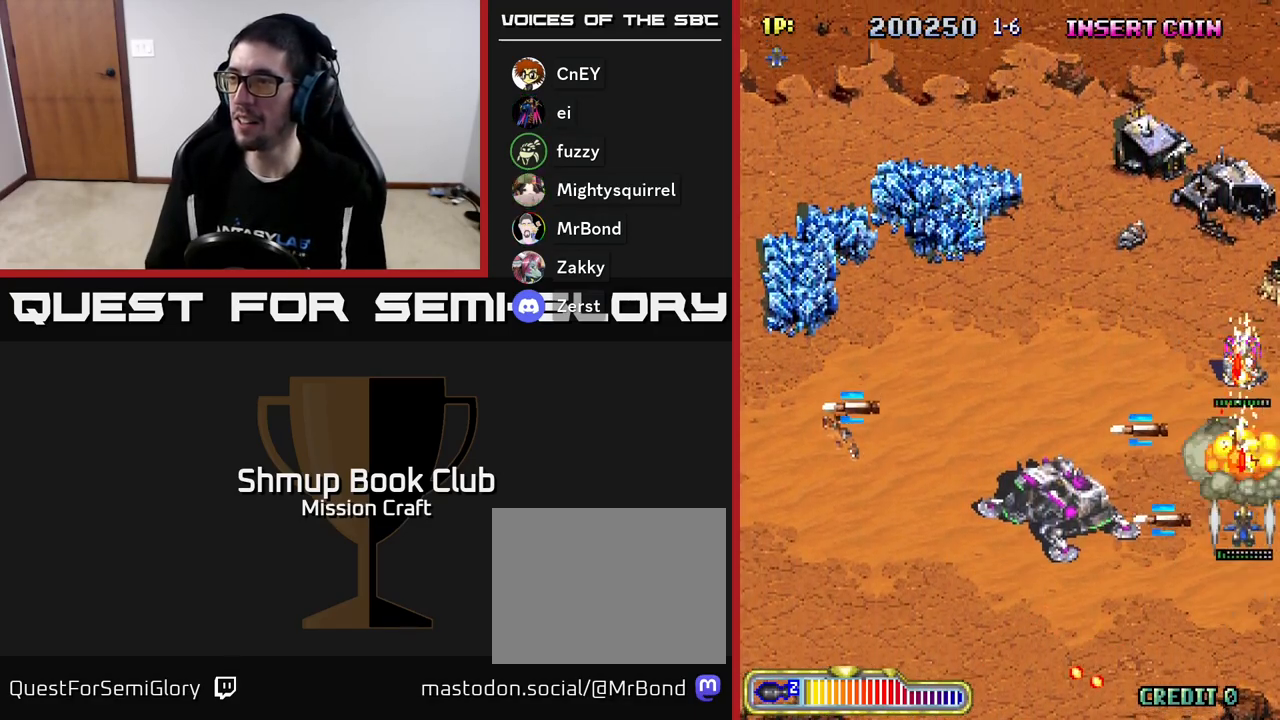
{"buttons": ["R2", "DPAD_UP", "DPAD_LEFT"], "left_stick": "center", "events": [[17, "DPAD_DOWN", "down"], [250, "DPAD_LEFT", "down"], [283, "DPAD_DOWN", "up"], [317, "DPAD_UP", "down"]]}
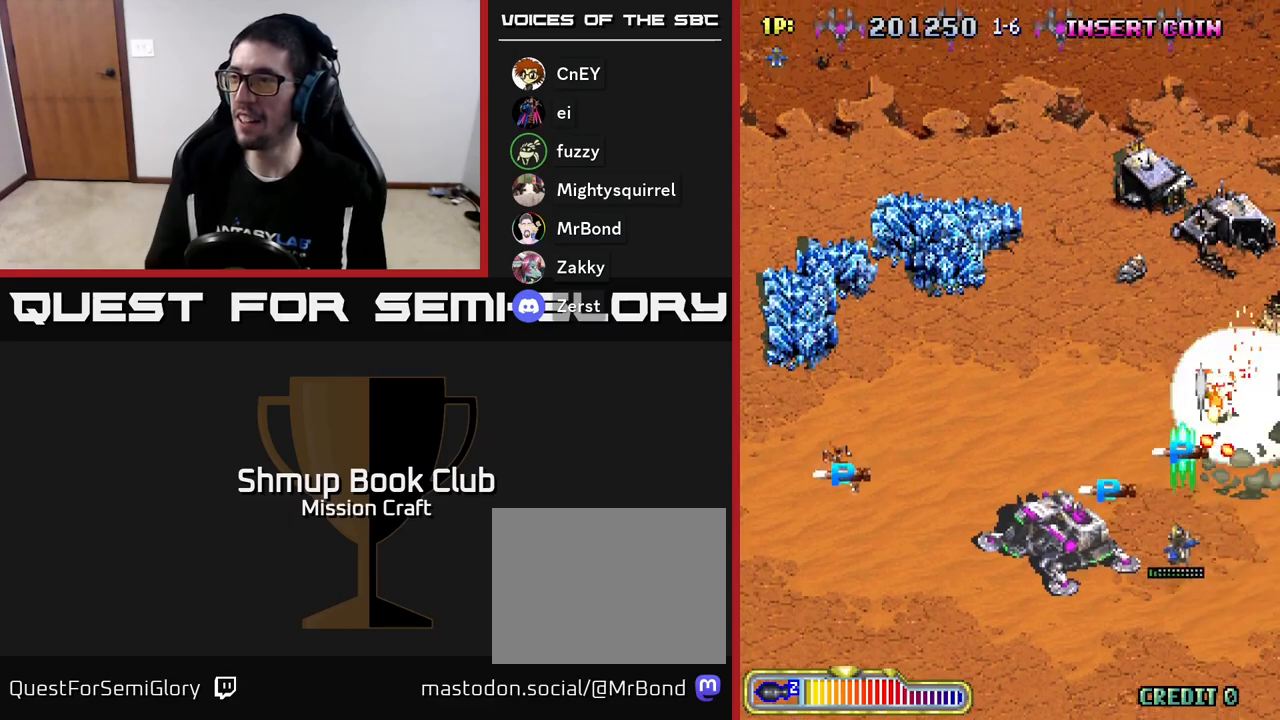
{"buttons": ["R2", "DPAD_DOWN"], "left_stick": "center", "events": [[17, "DPAD_UP", "up"], [67, "DPAD_DOWN", "down"], [350, "DPAD_DOWN", "up"], [417, "DPAD_DOWN", "down"], [450, "DPAD_LEFT", "up"]]}
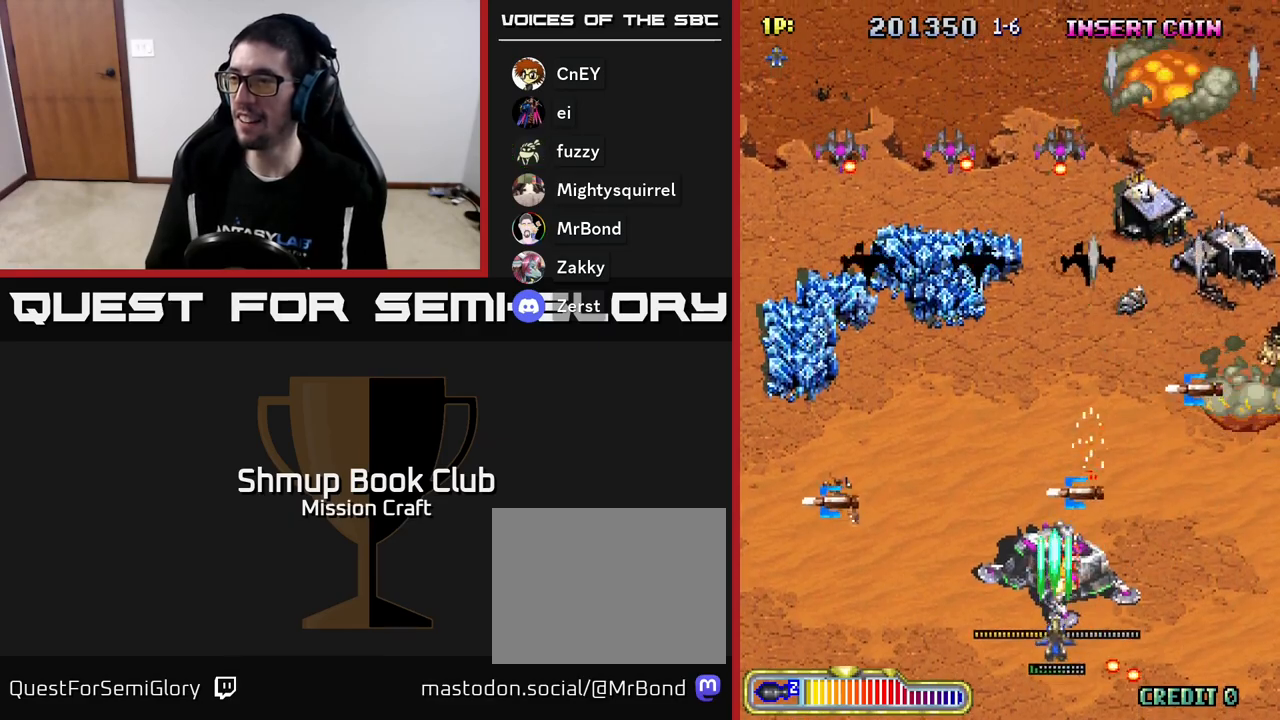
{"buttons": ["R2", "DPAD_LEFT"], "left_stick": "center", "events": [[50, "DPAD_LEFT", "down"], [67, "DPAD_DOWN", "up"], [333, "DPAD_UP", "down"], [500, "DPAD_UP", "up"]]}
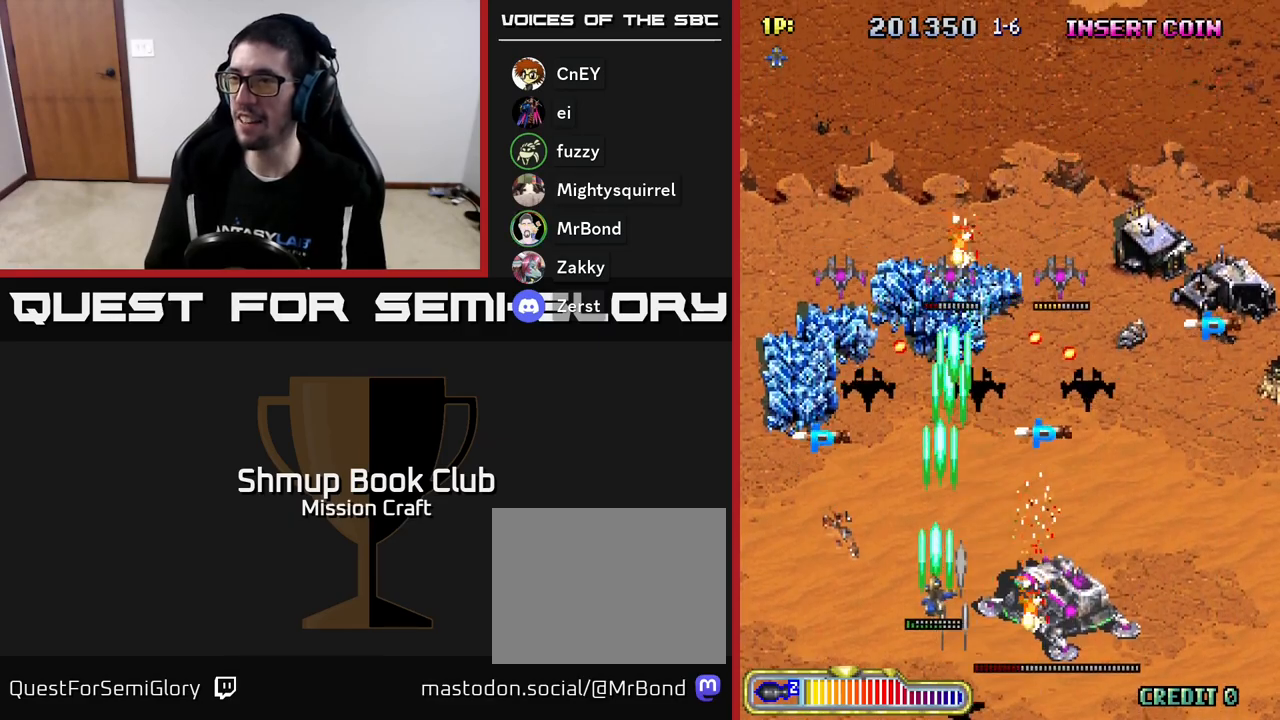
{"buttons": ["R2", "DPAD_UP"], "left_stick": "center", "events": [[233, "DPAD_UP", "down"], [483, "DPAD_LEFT", "up"]]}
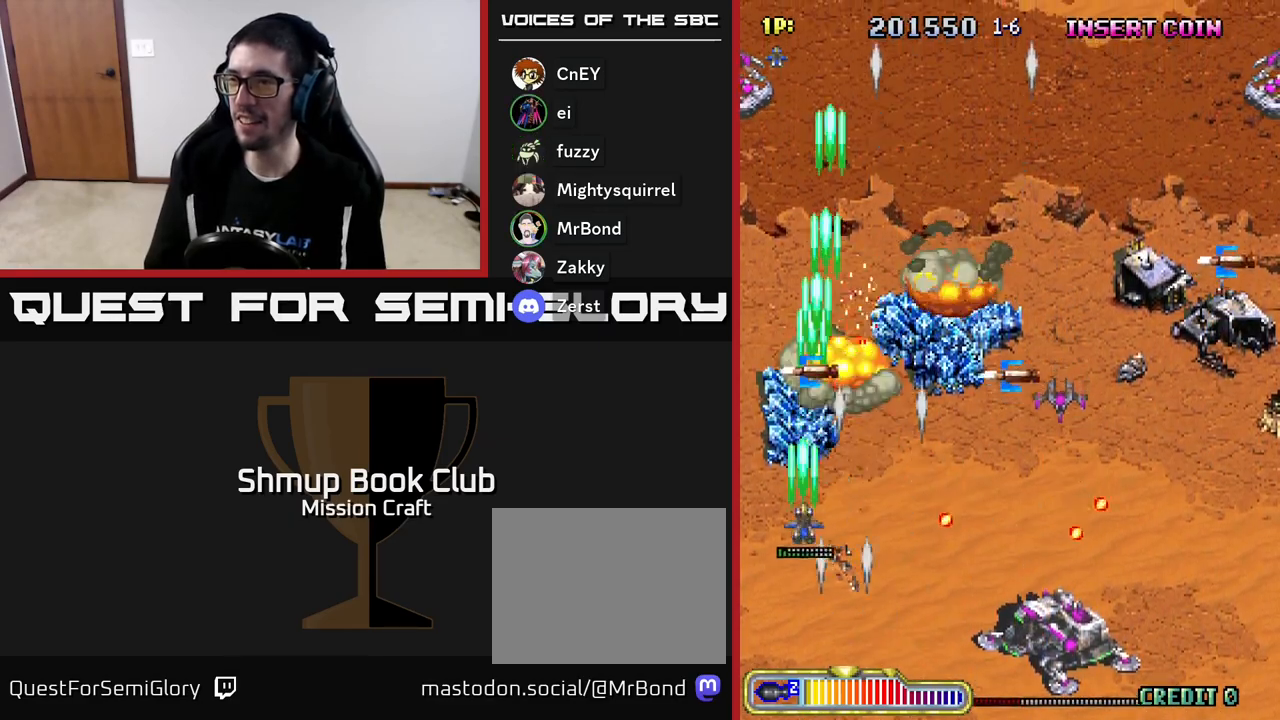
{"buttons": ["R2", "DPAD_UP"], "left_stick": "center", "events": []}
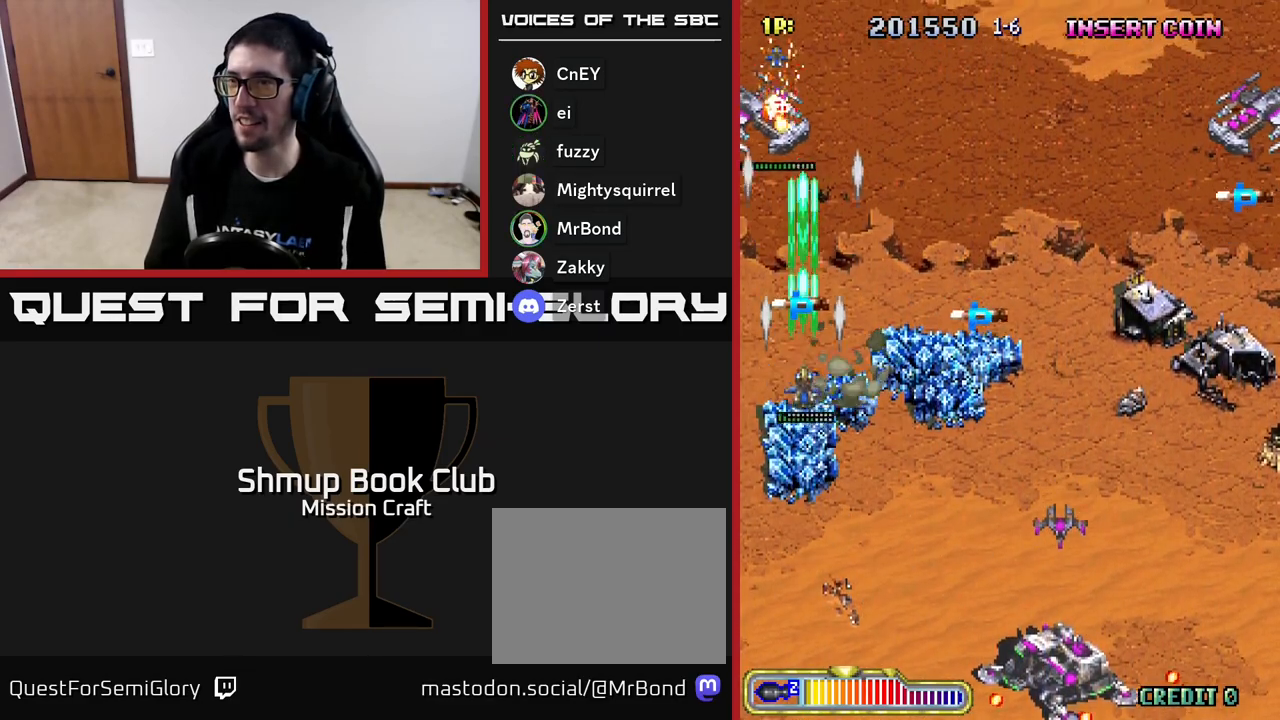
{"buttons": ["R2", "DPAD_UP", "DPAD_RIGHT"], "left_stick": "center", "events": [[267, "DPAD_LEFT", "down"], [383, "DPAD_LEFT", "up"], [417, "DPAD_RIGHT", "down"]]}
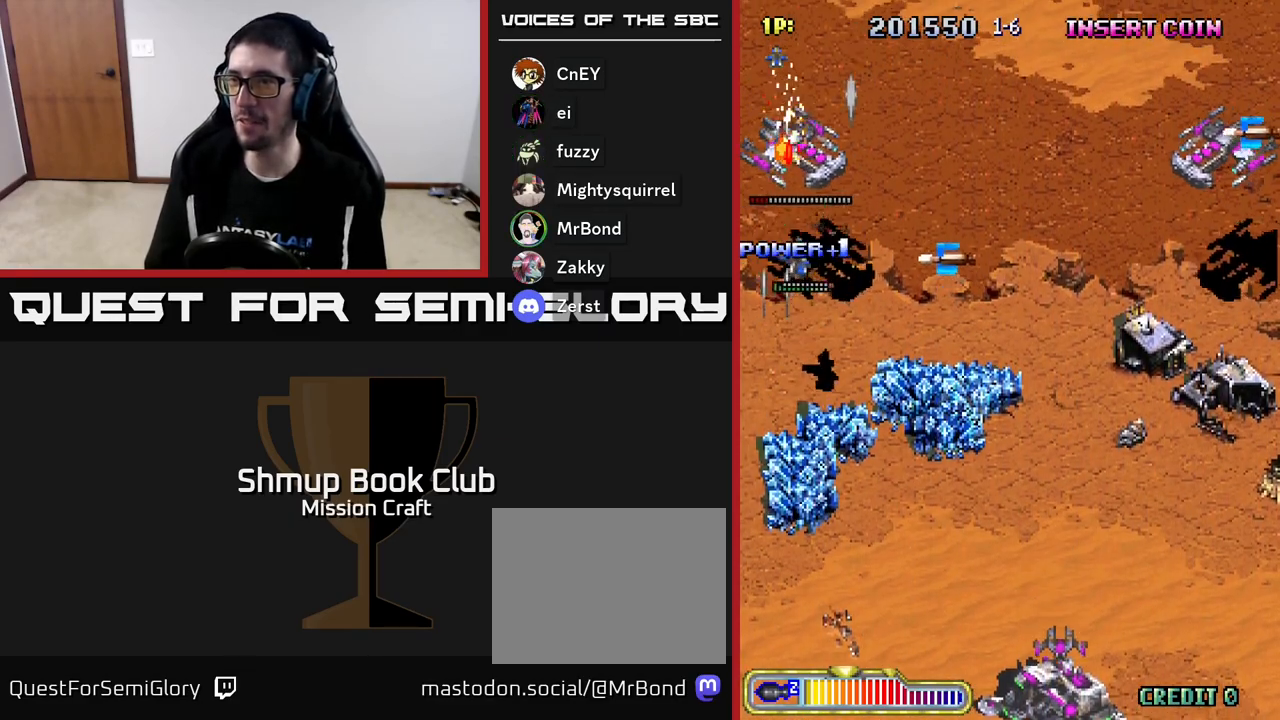
{"buttons": ["R2", "DPAD_UP", "DPAD_RIGHT"], "left_stick": "center", "events": [[17, "DPAD_UP", "up"], [183, "DPAD_DOWN", "down"], [250, "DPAD_DOWN", "up"], [367, "DPAD_UP", "down"], [417, "DPAD_RIGHT", "up"], [500, "DPAD_RIGHT", "down"]]}
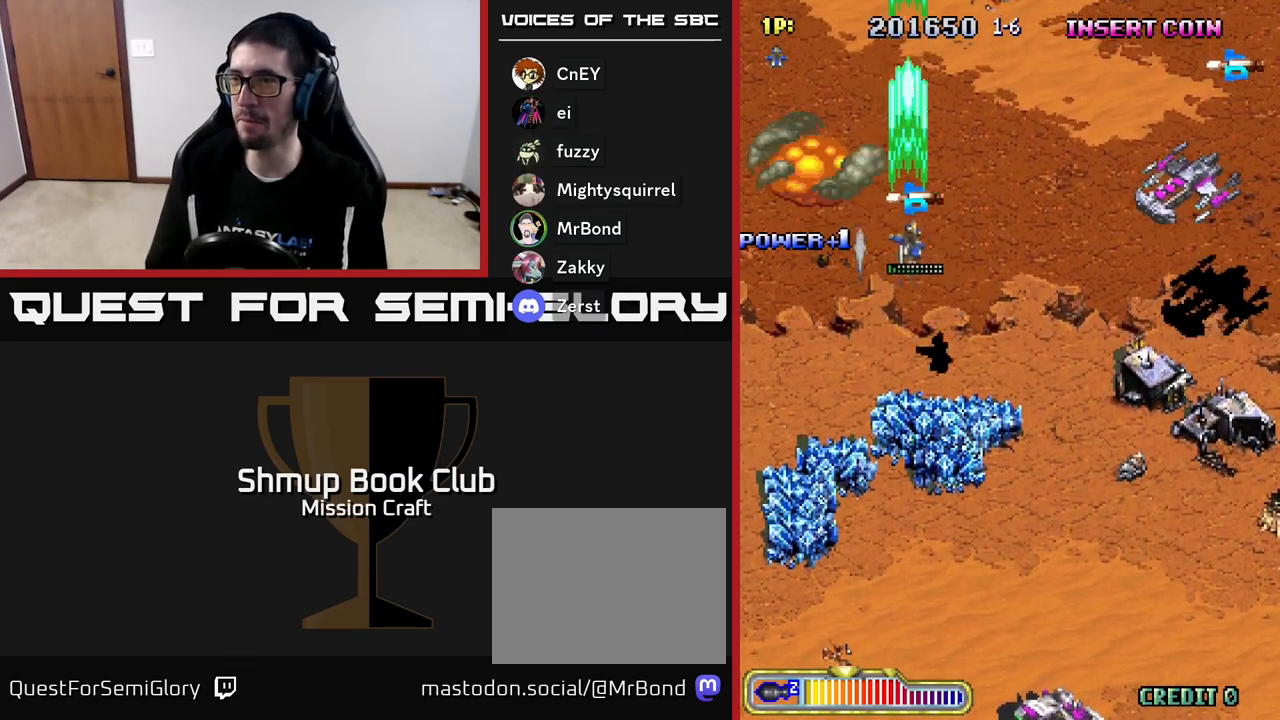
{"buttons": ["R2", "DPAD_DOWN", "DPAD_RIGHT"], "left_stick": "center", "events": [[33, "DPAD_UP", "up"], [183, "DPAD_DOWN", "down"]]}
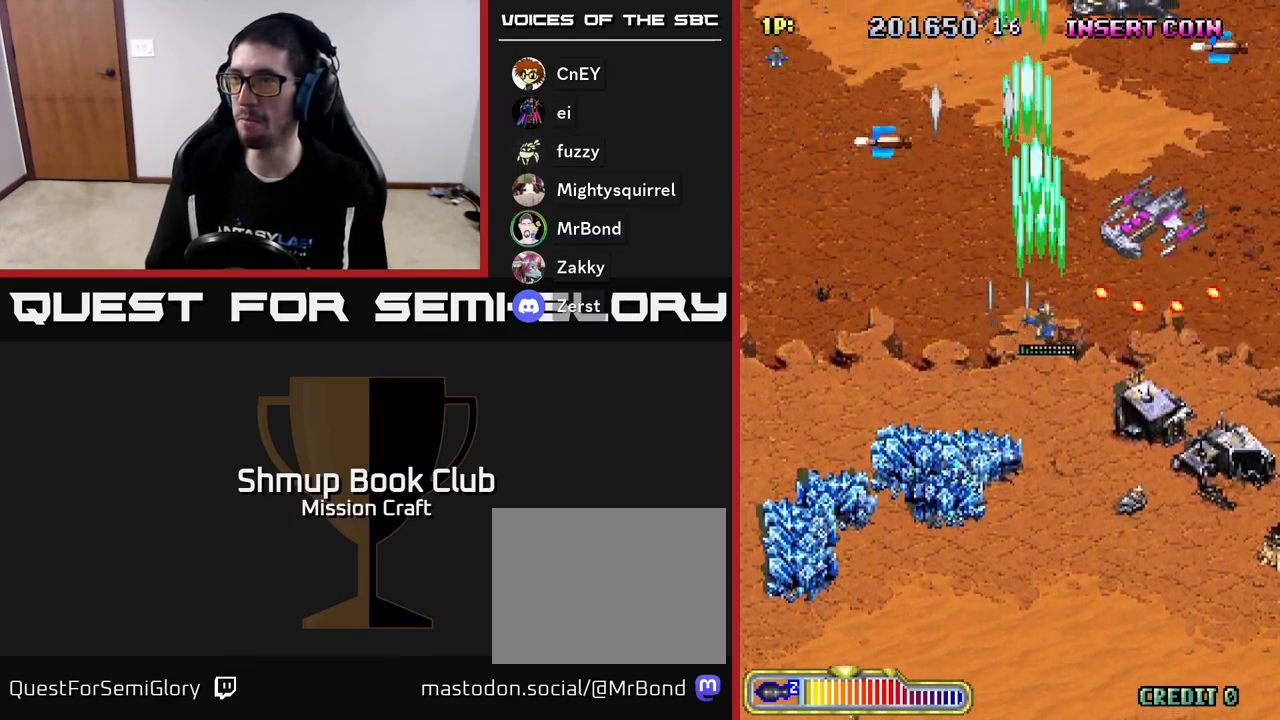
{"buttons": ["R2", "DPAD_DOWN", "DPAD_LEFT"], "left_stick": "center", "events": [[150, "DPAD_RIGHT", "up"], [483, "DPAD_LEFT", "down"]]}